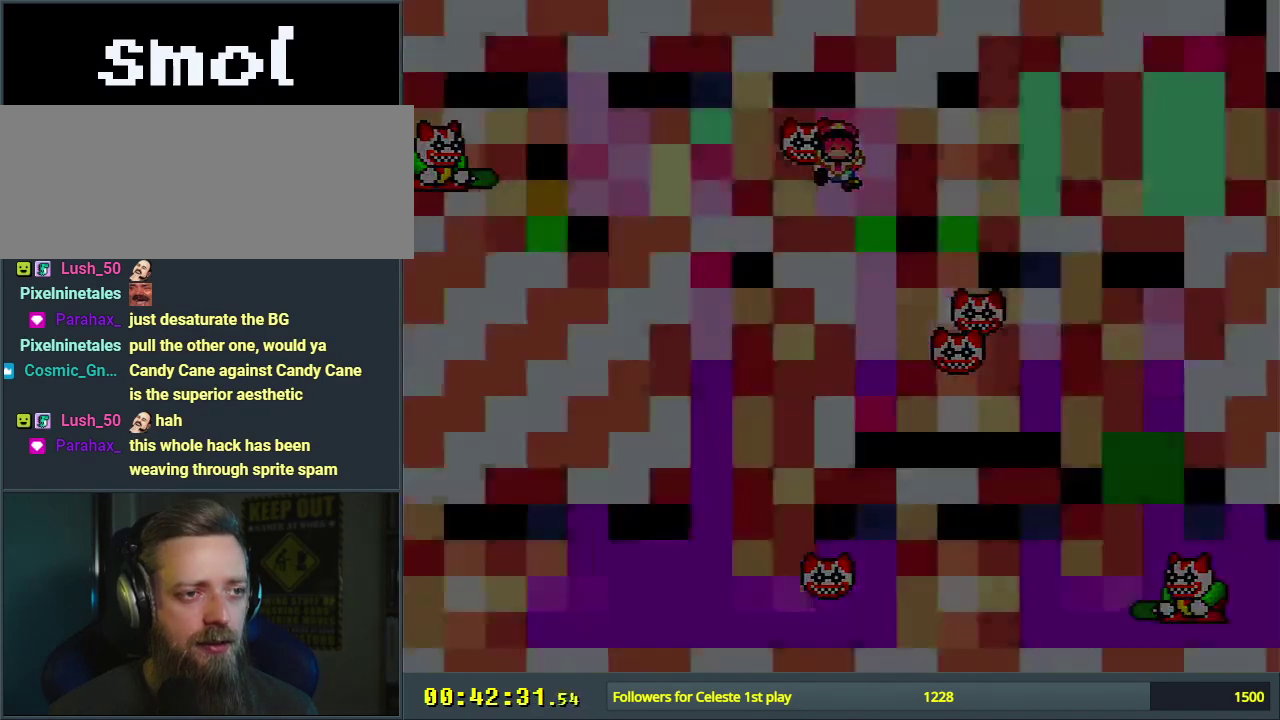
Gameplay with a controller (Nintendo layout); each line is a JSON object with the inputs held at the frame after it (dt_ms = milliseconds from this image to that frame). "events" lists button and stick changes between this image and that frame as [ms after this image, input, new state], when the widget could be followed in between. Not read: L3 R3.
{"dt_ms": 500, "buttons": [], "events": []}
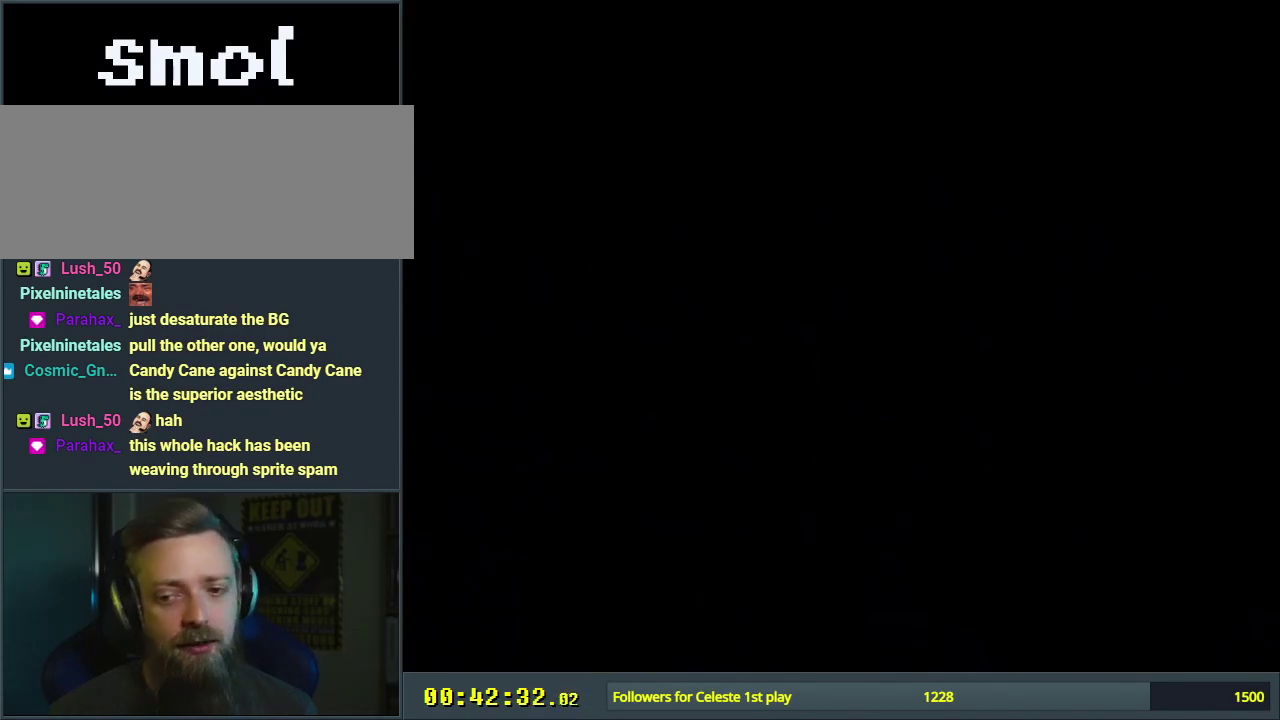
{"dt_ms": 500, "buttons": [], "events": []}
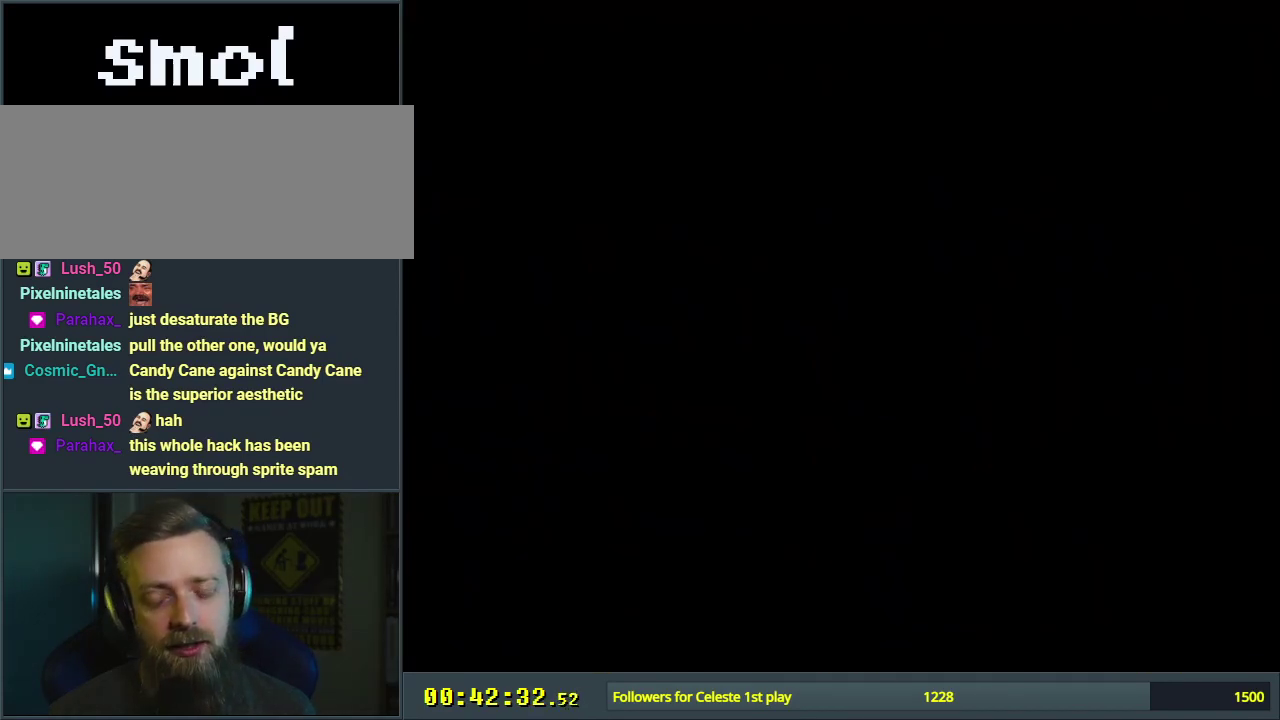
{"dt_ms": 700, "buttons": ["X"], "events": [[683, "X", "down"]]}
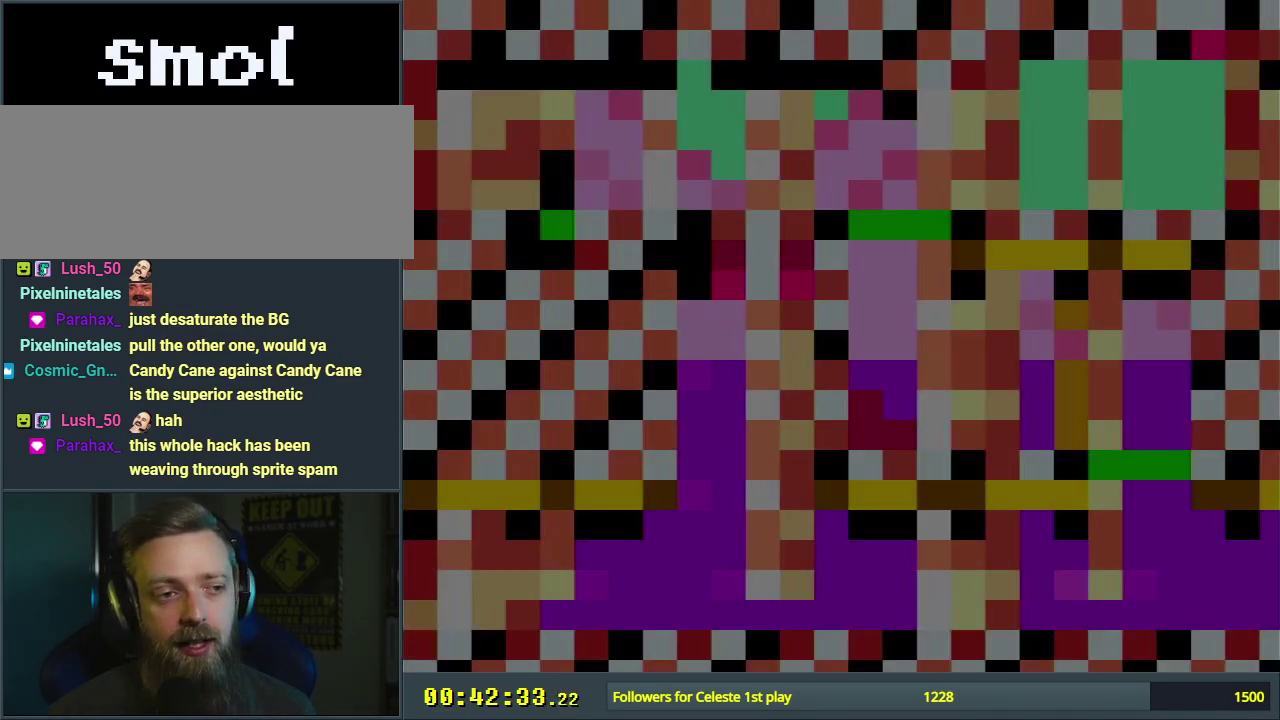
{"dt_ms": 300, "buttons": ["X"], "events": []}
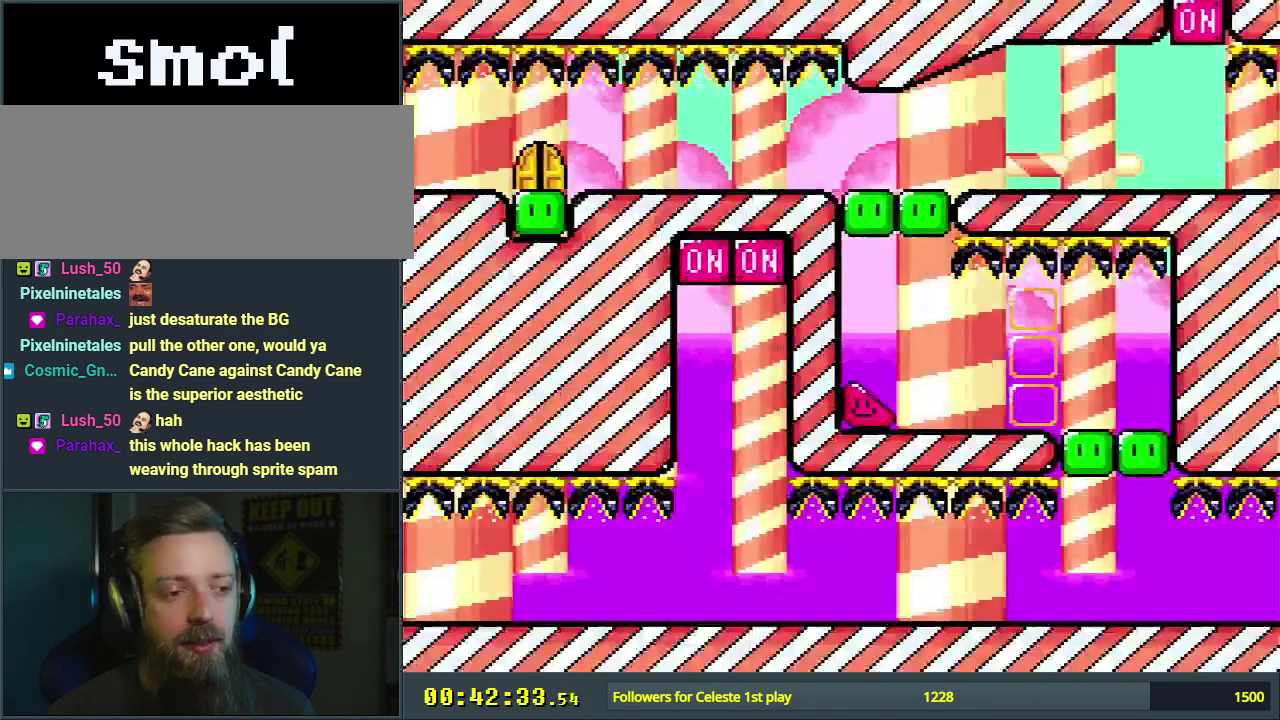
{"dt_ms": 400, "buttons": ["X"], "events": [[100, "DPAD_RIGHT", "down"], [250, "DPAD_RIGHT", "up"], [250, "X", "up"], [383, "X", "down"]]}
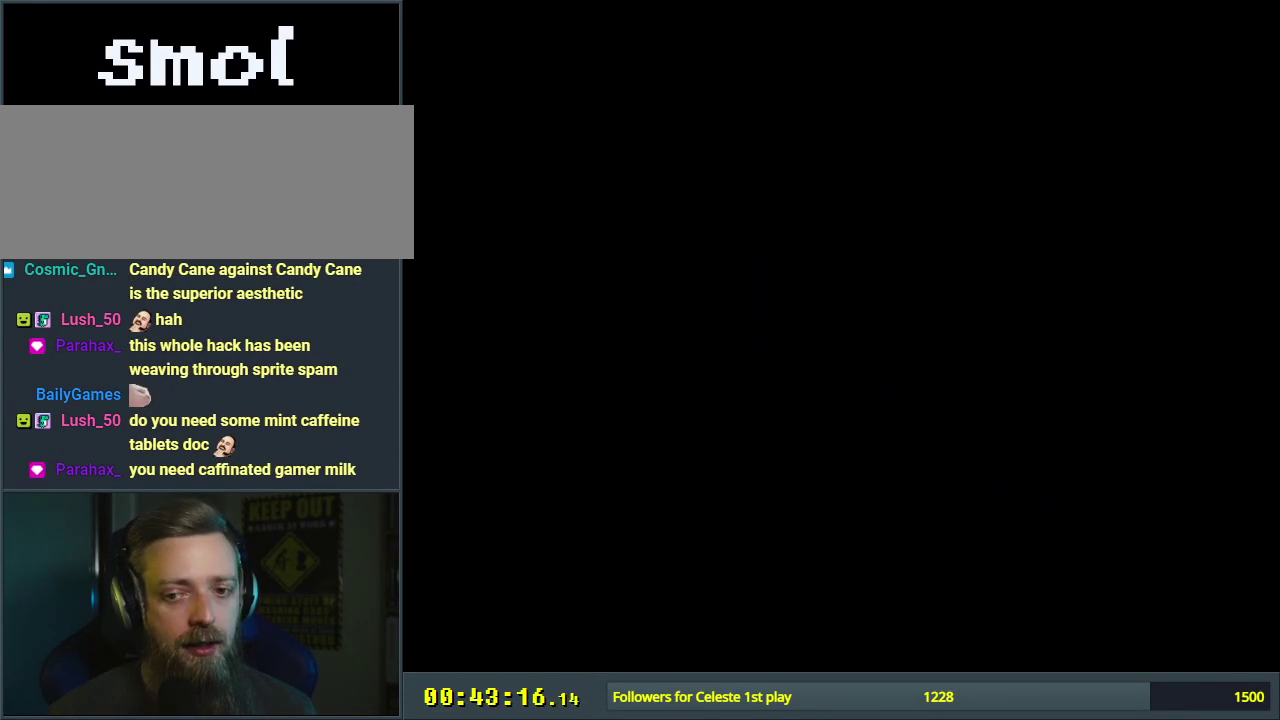
{"dt_ms": 600, "buttons": ["A", "X"], "events": [[200, "A", "down"]]}
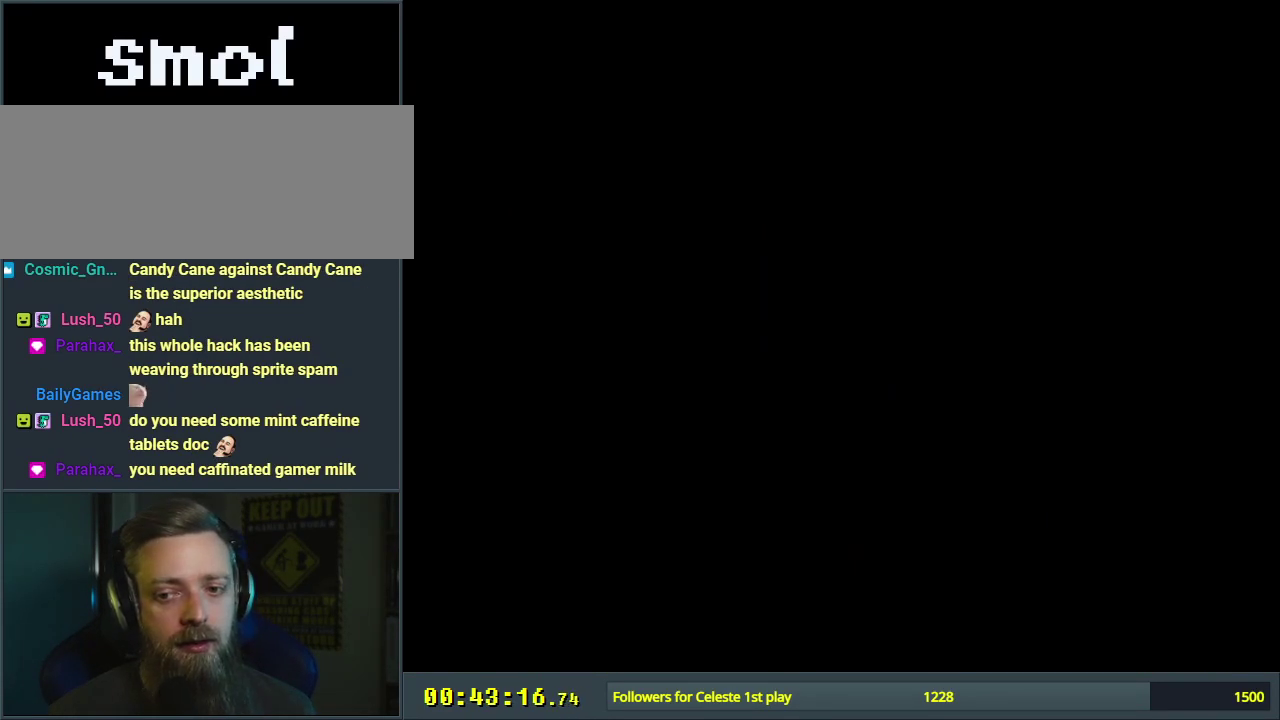
{"dt_ms": 500, "buttons": ["A", "X", "DPAD_RIGHT"], "events": [[267, "DPAD_RIGHT", "down"]]}
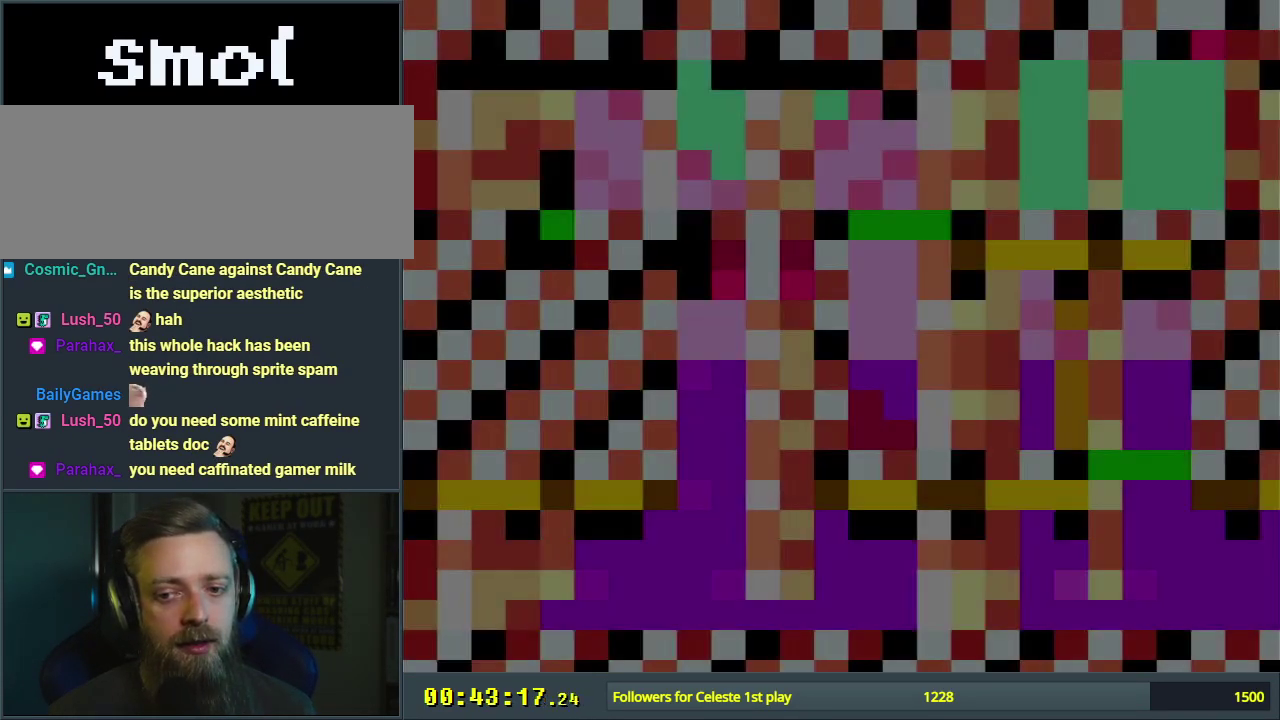
{"dt_ms": 300, "buttons": ["X", "DPAD_RIGHT"], "events": [[267, "A", "up"]]}
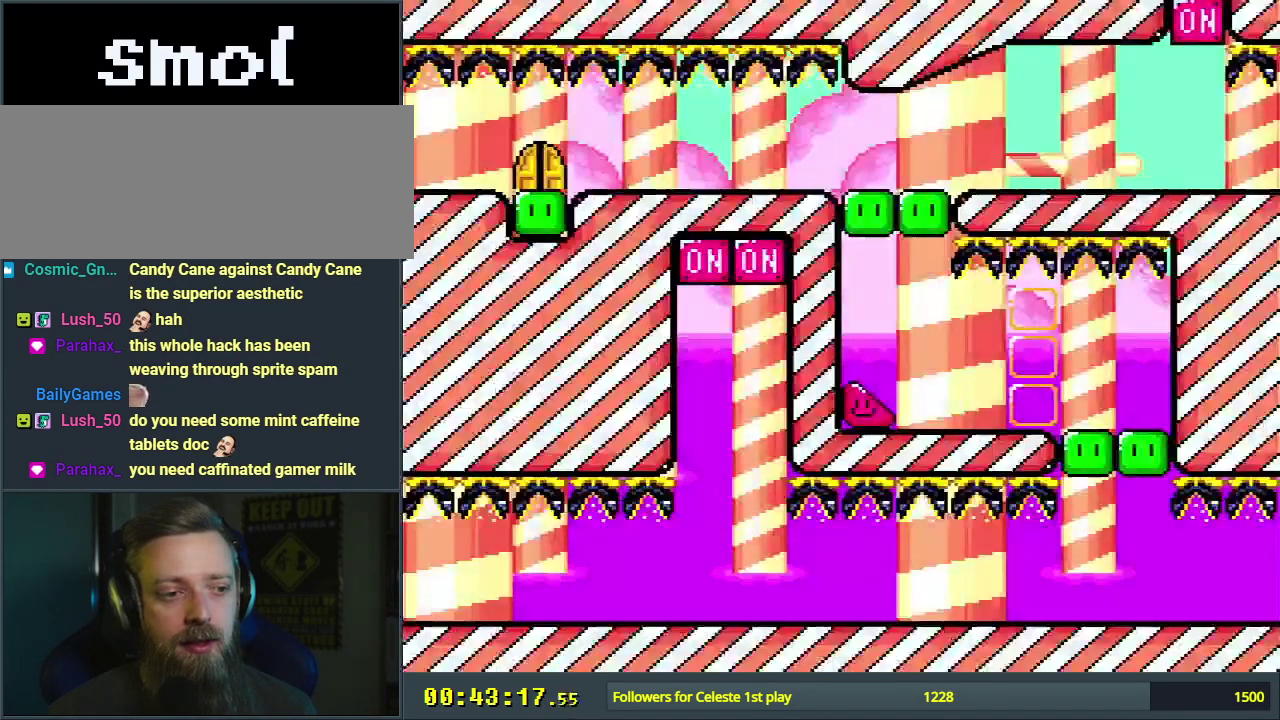
{"dt_ms": 800, "buttons": ["X", "DPAD_LEFT"], "events": [[600, "DPAD_RIGHT", "up"], [733, "DPAD_LEFT", "down"]]}
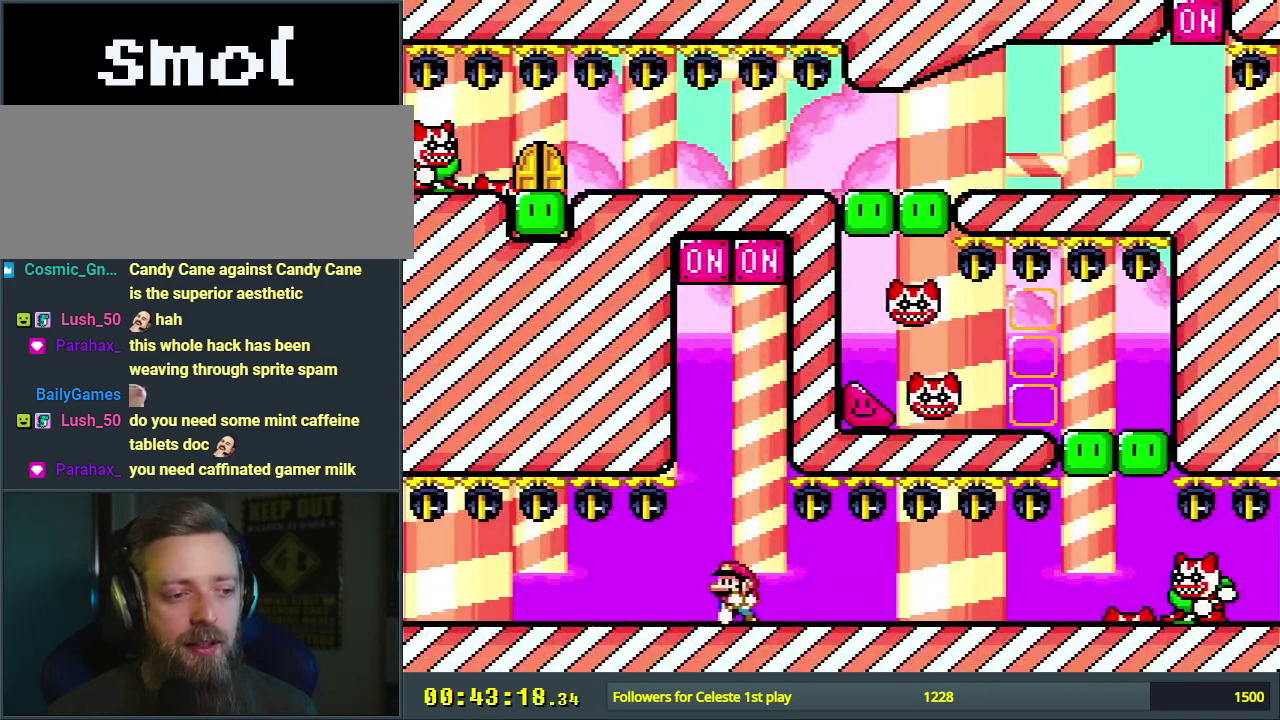
{"dt_ms": 400, "buttons": ["X"], "events": [[17, "DPAD_LEFT", "up"]]}
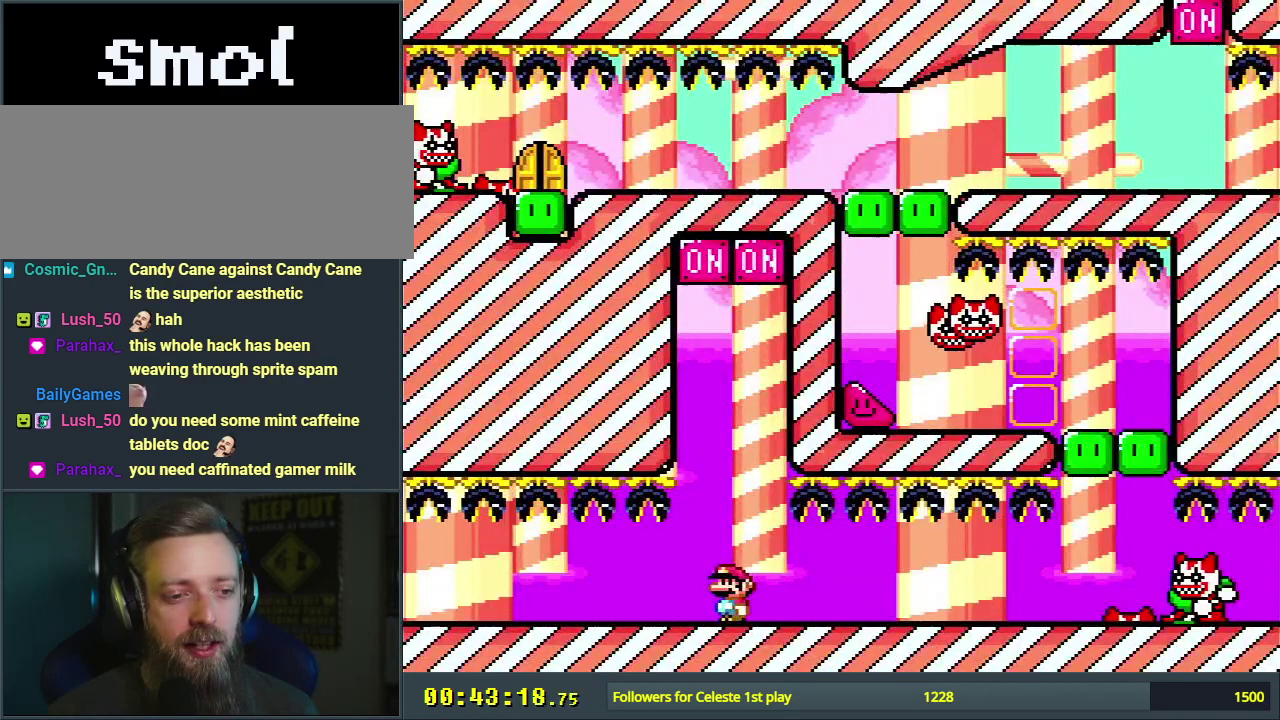
{"dt_ms": 700, "buttons": ["X"], "events": [[283, "A", "down"], [617, "A", "up"]]}
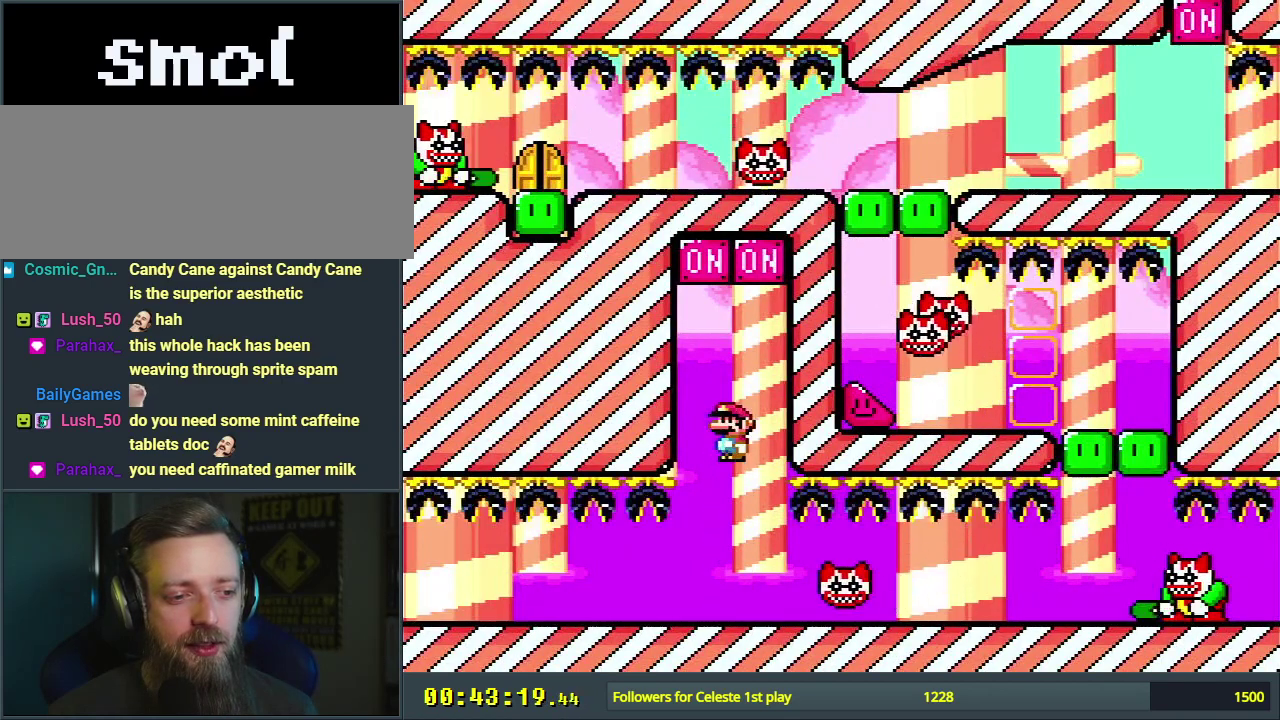
{"dt_ms": 400, "buttons": ["A", "X"], "events": [[33, "A", "down"], [33, "DPAD_RIGHT", "down"], [83, "DPAD_RIGHT", "up"], [233, "DPAD_LEFT", "down"], [350, "DPAD_LEFT", "up"]]}
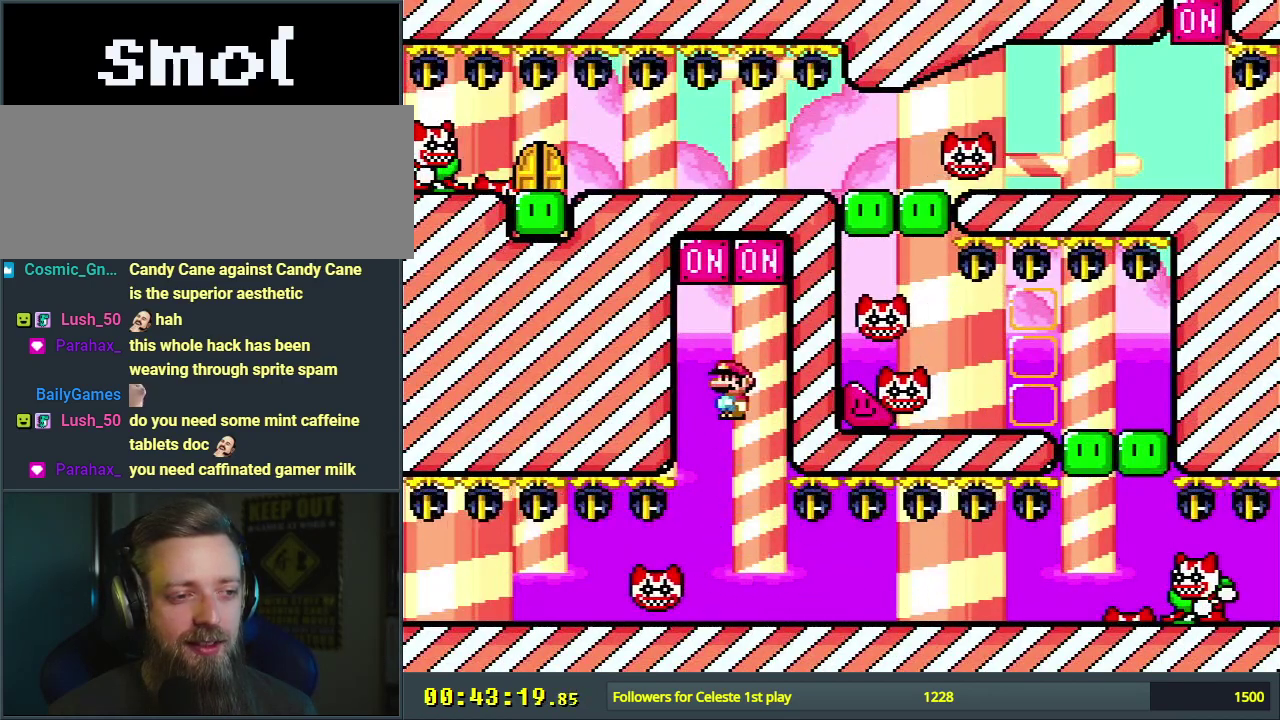
{"dt_ms": 300, "buttons": ["X"], "events": [[100, "DPAD_RIGHT", "down"], [183, "DPAD_RIGHT", "up"], [267, "A", "up"]]}
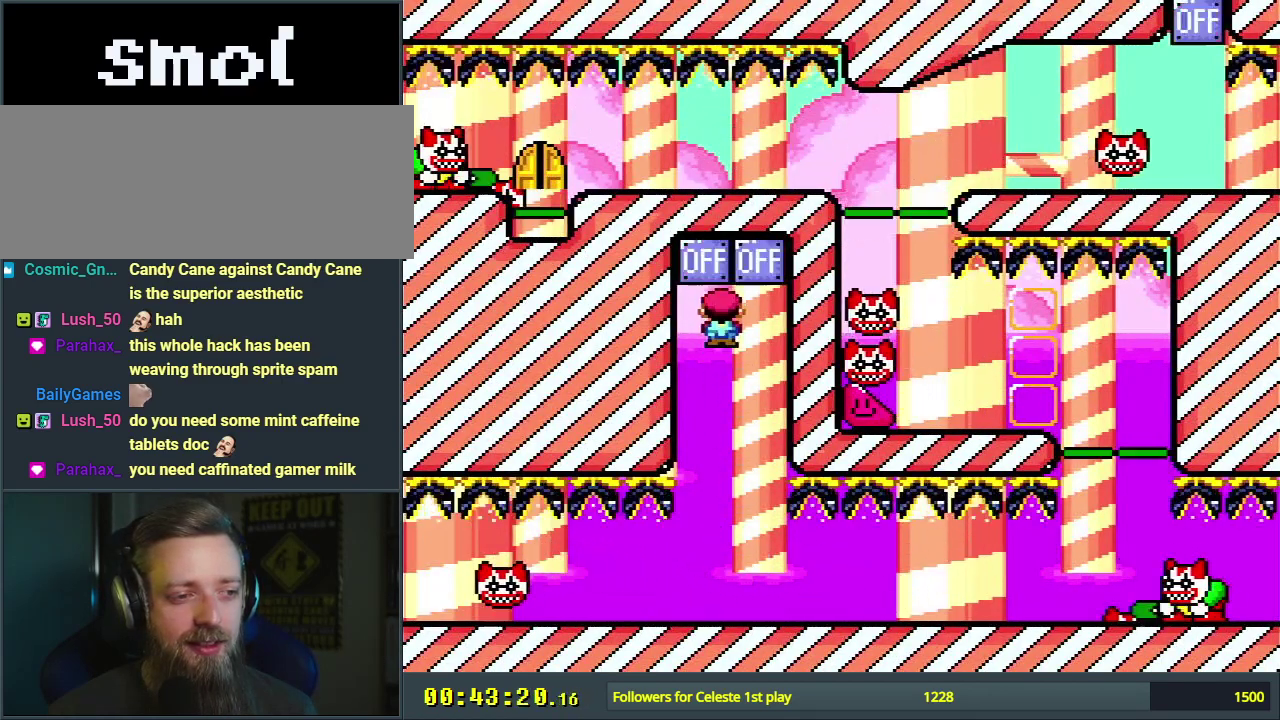
{"dt_ms": 300, "buttons": ["X"], "events": [[150, "DPAD_LEFT", "down"], [217, "DPAD_LEFT", "up"]]}
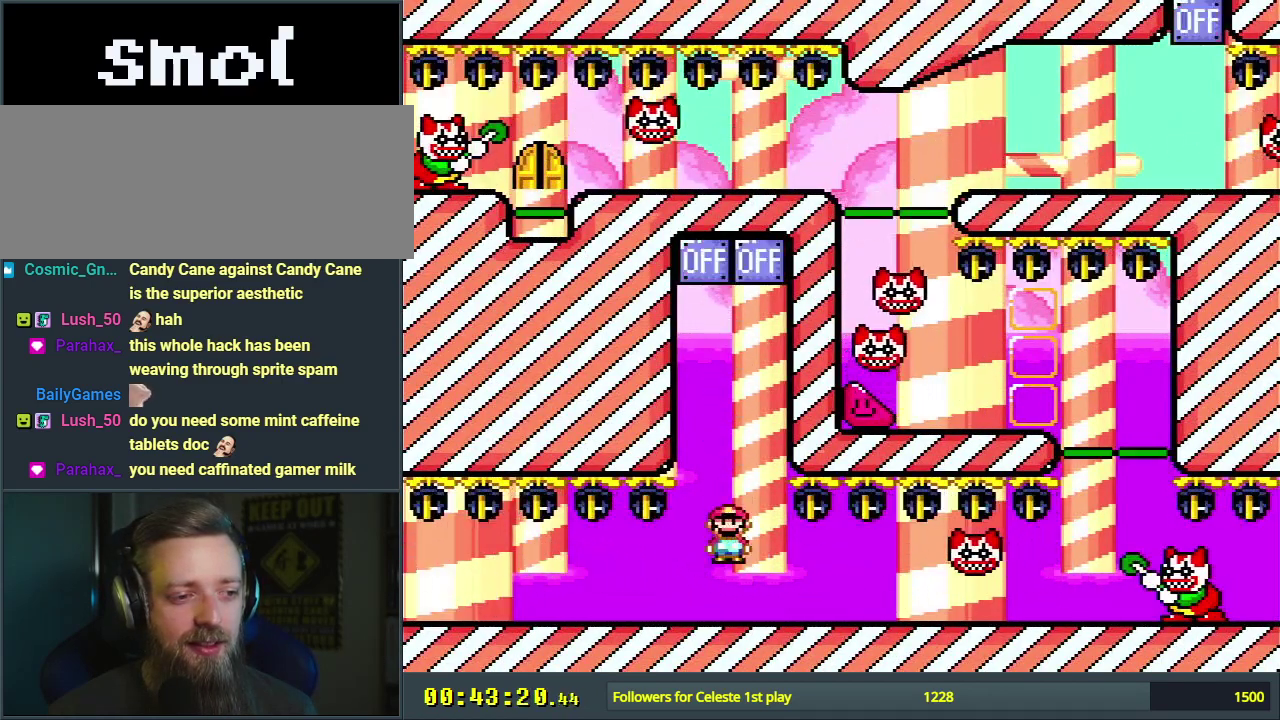
{"dt_ms": 500, "buttons": ["A", "X", "DPAD_RIGHT"], "events": [[167, "A", "down"], [317, "A", "up"], [400, "DPAD_RIGHT", "down"], [417, "A", "down"]]}
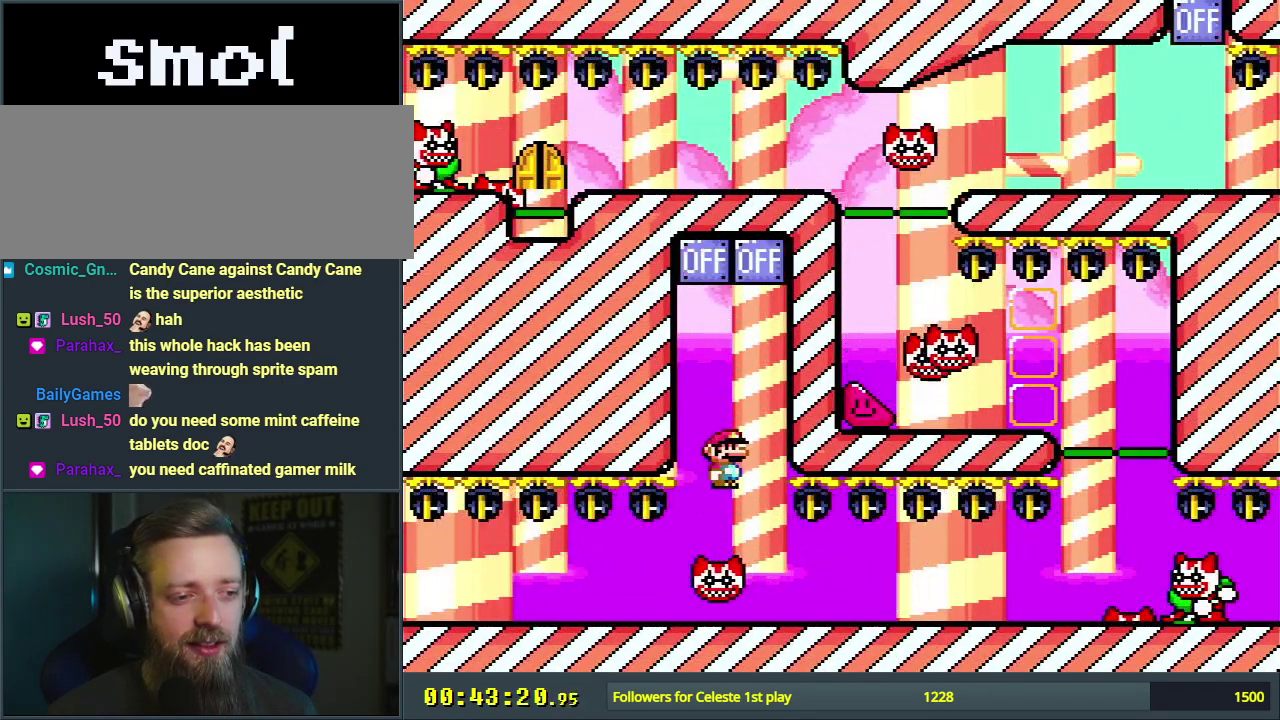
{"dt_ms": 300, "buttons": ["Y", "DPAD_RIGHT"], "events": [[33, "A", "up"], [50, "DPAD_RIGHT", "up"], [83, "X", "up"], [117, "Y", "down"], [200, "DPAD_RIGHT", "down"]]}
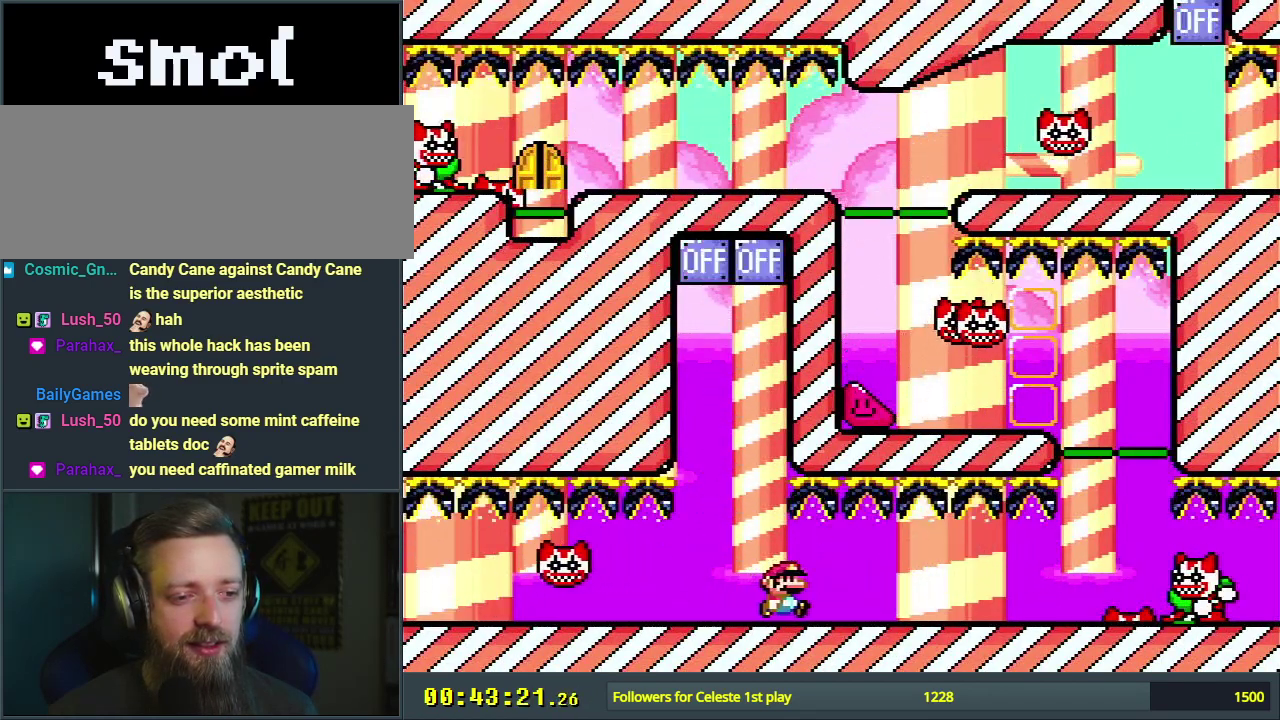
{"dt_ms": 400, "buttons": ["Y"], "events": [[317, "DPAD_RIGHT", "up"]]}
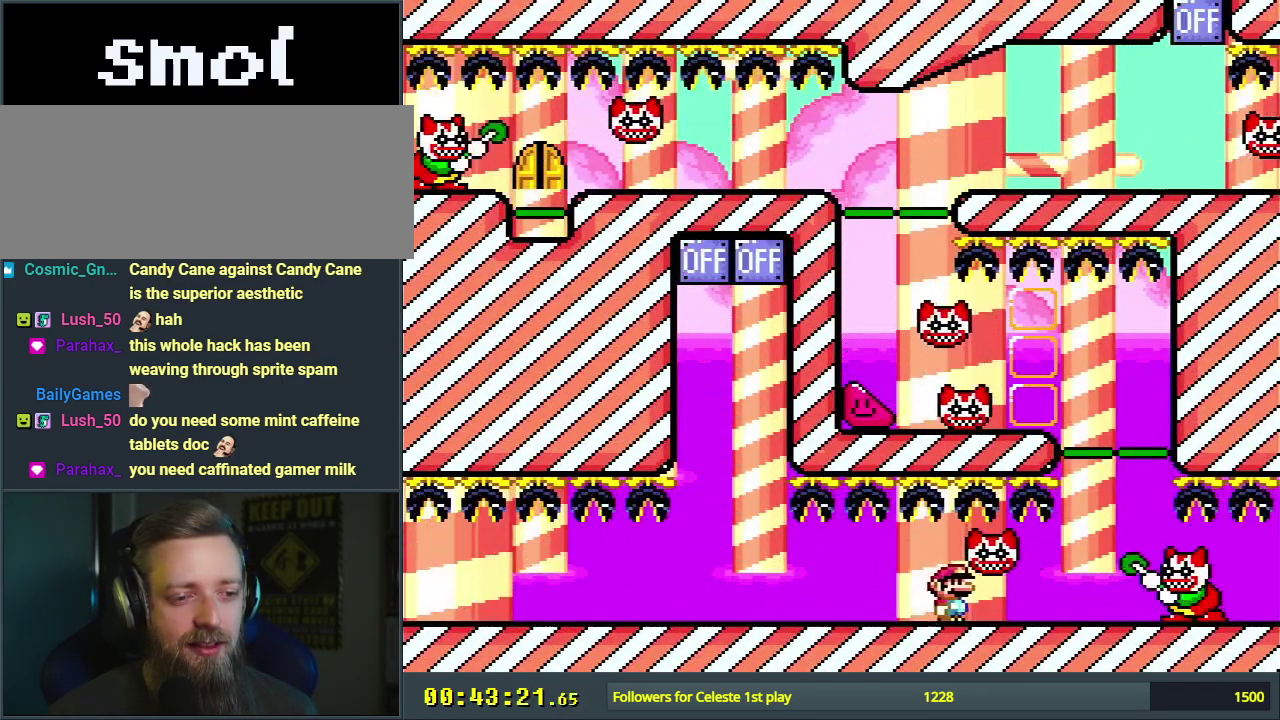
{"dt_ms": 600, "buttons": ["Y"], "events": [[17, "DPAD_LEFT", "down"], [117, "DPAD_LEFT", "up"]]}
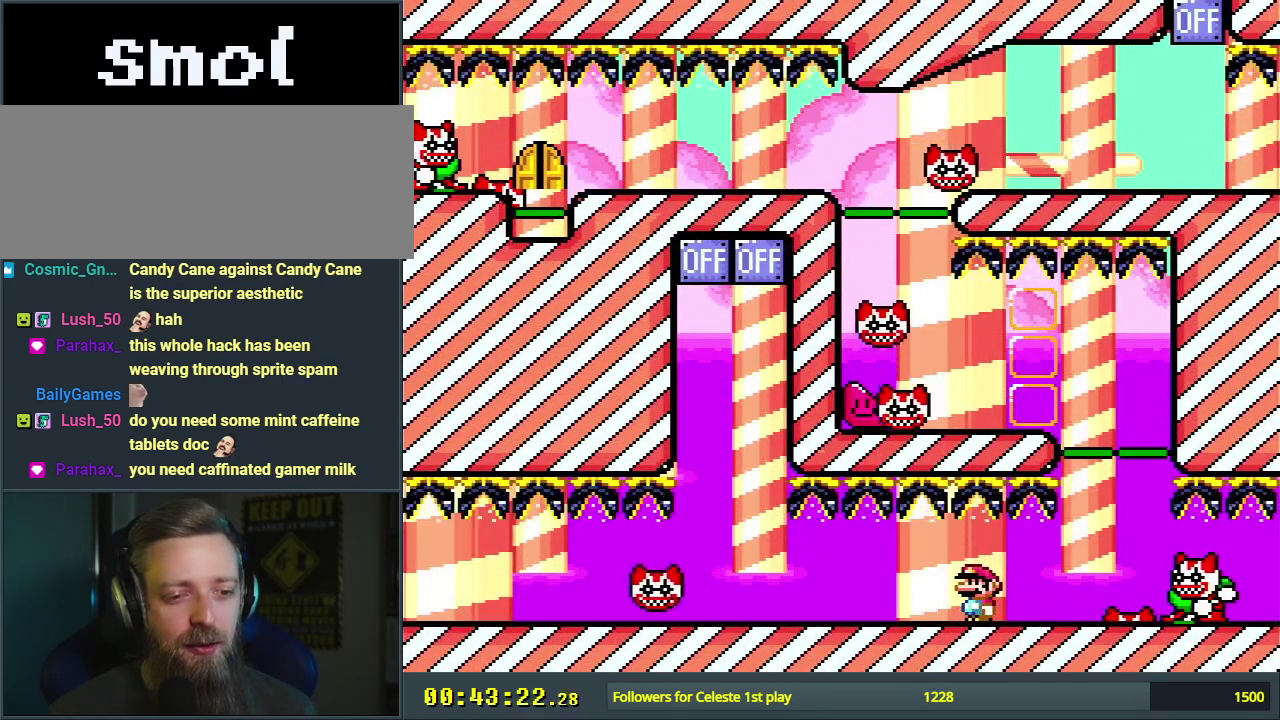
{"dt_ms": 600, "buttons": ["Y", "DPAD_RIGHT"], "events": [[583, "DPAD_RIGHT", "down"]]}
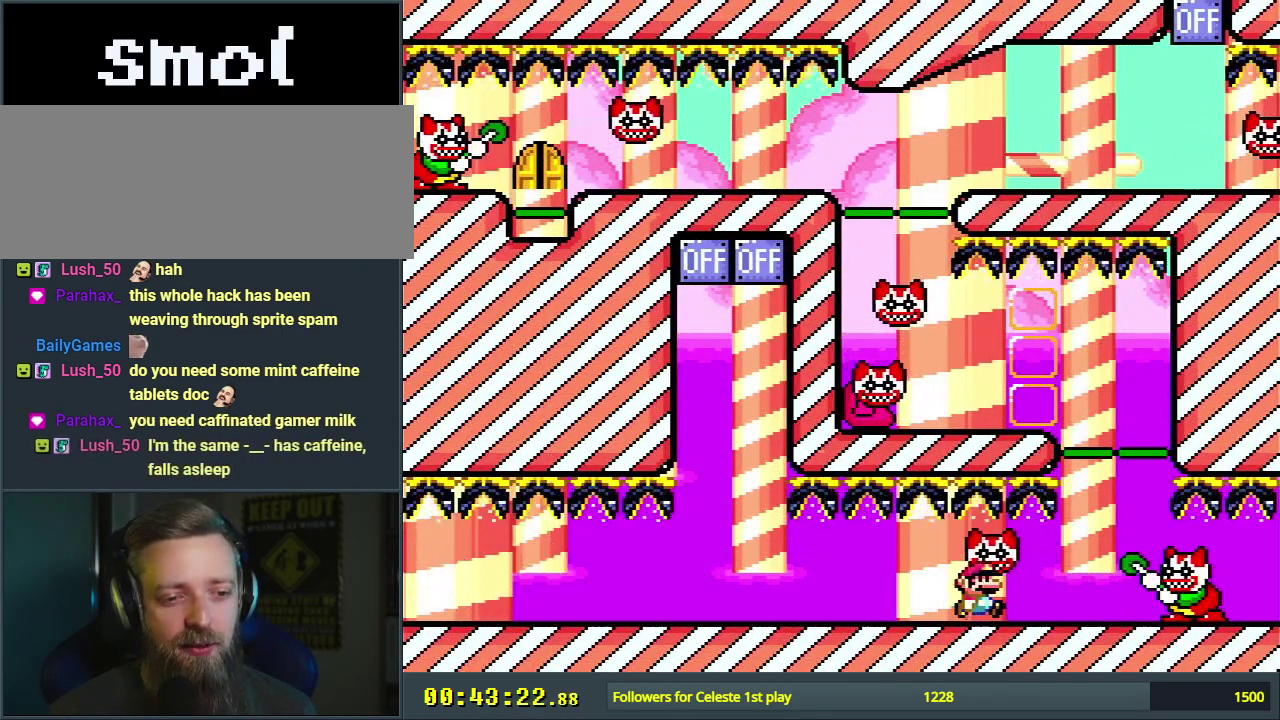
{"dt_ms": 500, "buttons": ["B", "Y", "DPAD_LEFT"], "events": [[367, "DPAD_RIGHT", "up"], [400, "B", "down"], [467, "DPAD_LEFT", "down"]]}
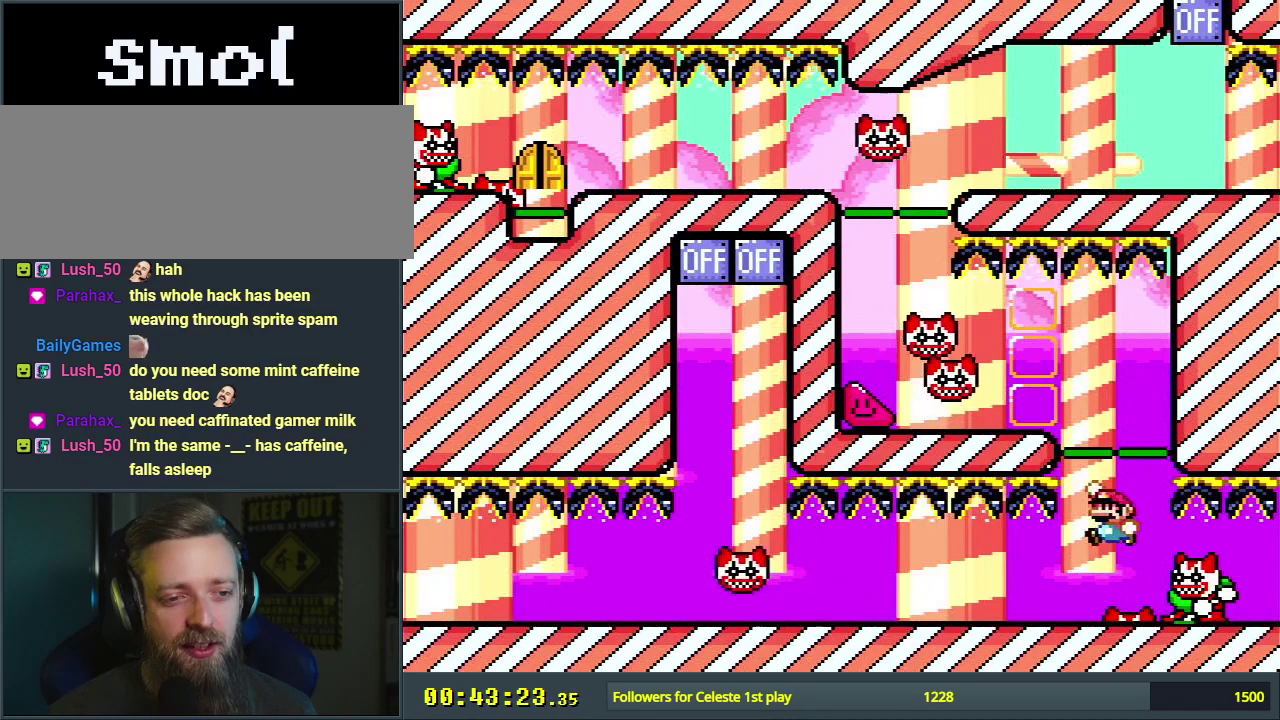
{"dt_ms": 400, "buttons": ["Y"], "events": [[233, "DPAD_LEFT", "up"], [300, "B", "up"]]}
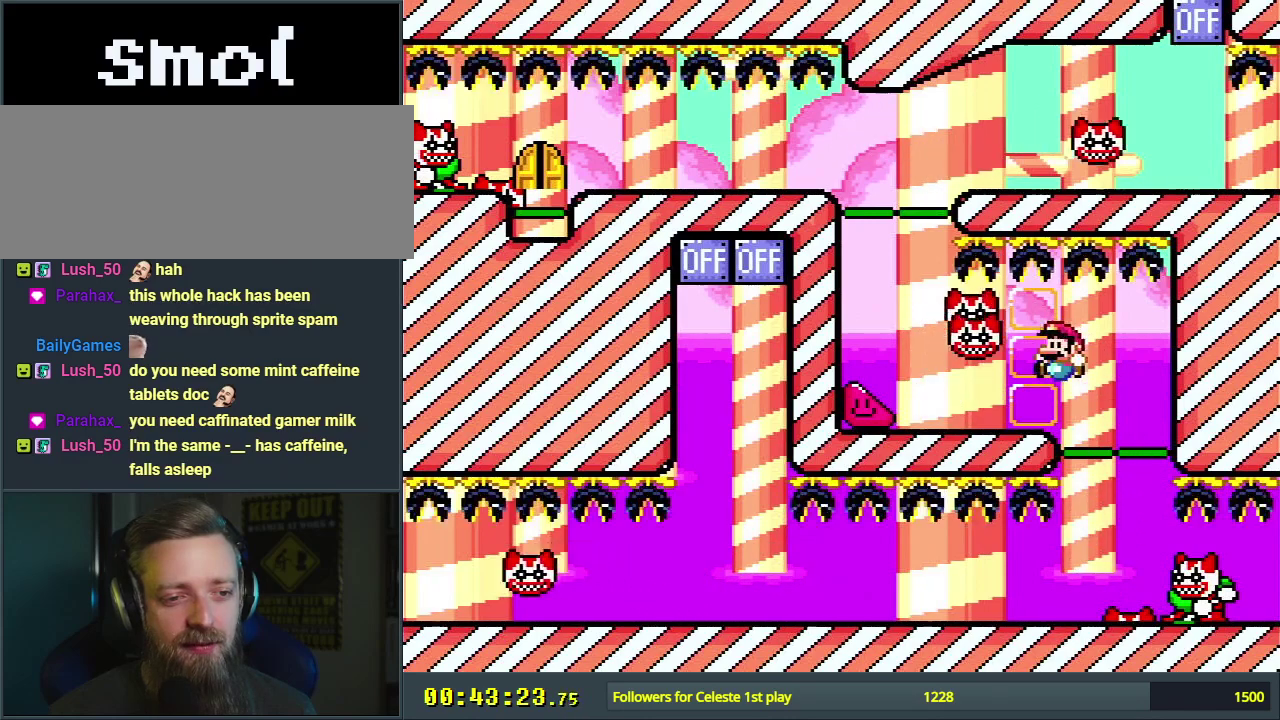
{"dt_ms": 500, "buttons": ["X"], "events": [[17, "DPAD_RIGHT", "down"], [100, "DPAD_RIGHT", "up"], [333, "DPAD_LEFT", "down"], [383, "Y", "up"], [417, "X", "down"], [433, "DPAD_LEFT", "up"]]}
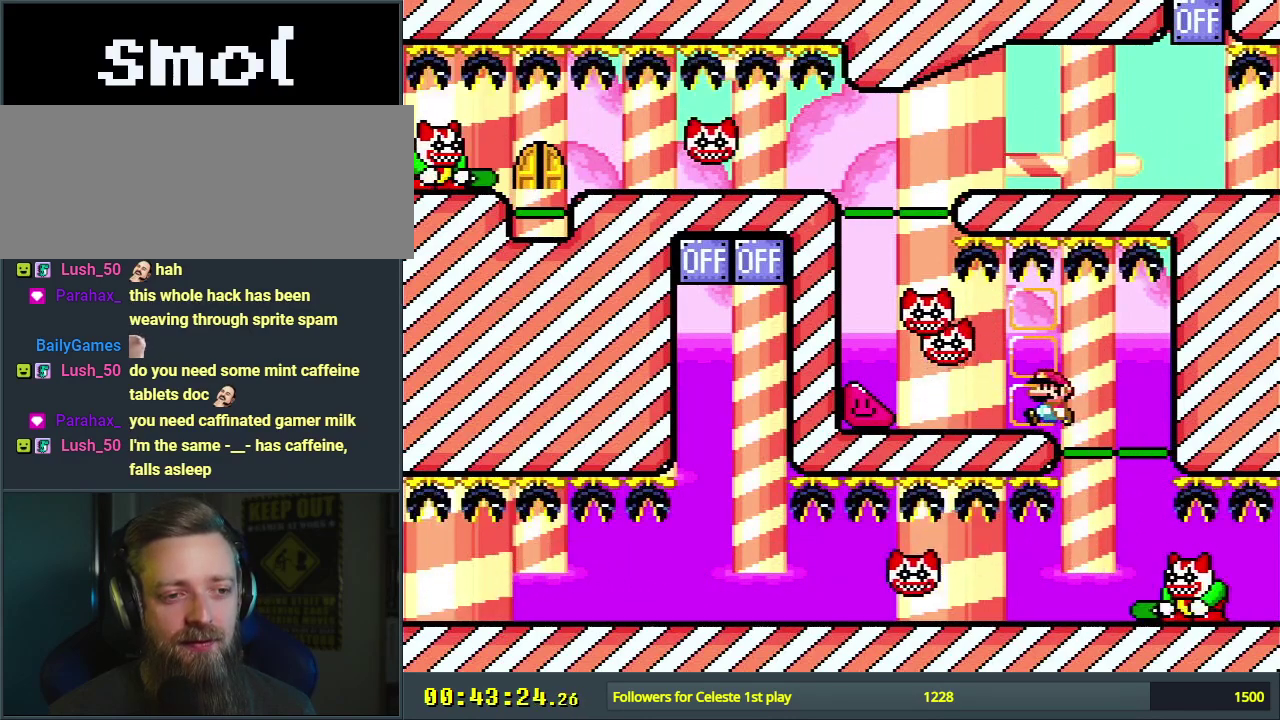
{"dt_ms": 500, "buttons": ["X"], "events": []}
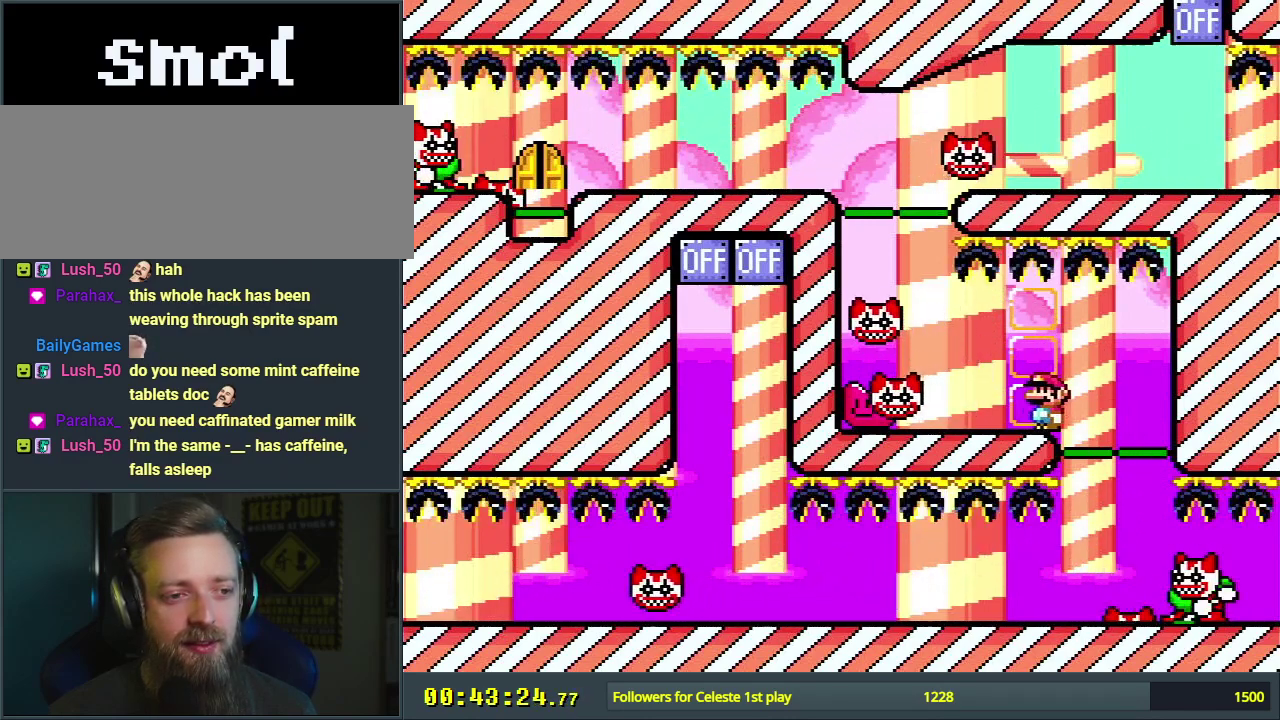
{"dt_ms": 500, "buttons": ["X"], "events": []}
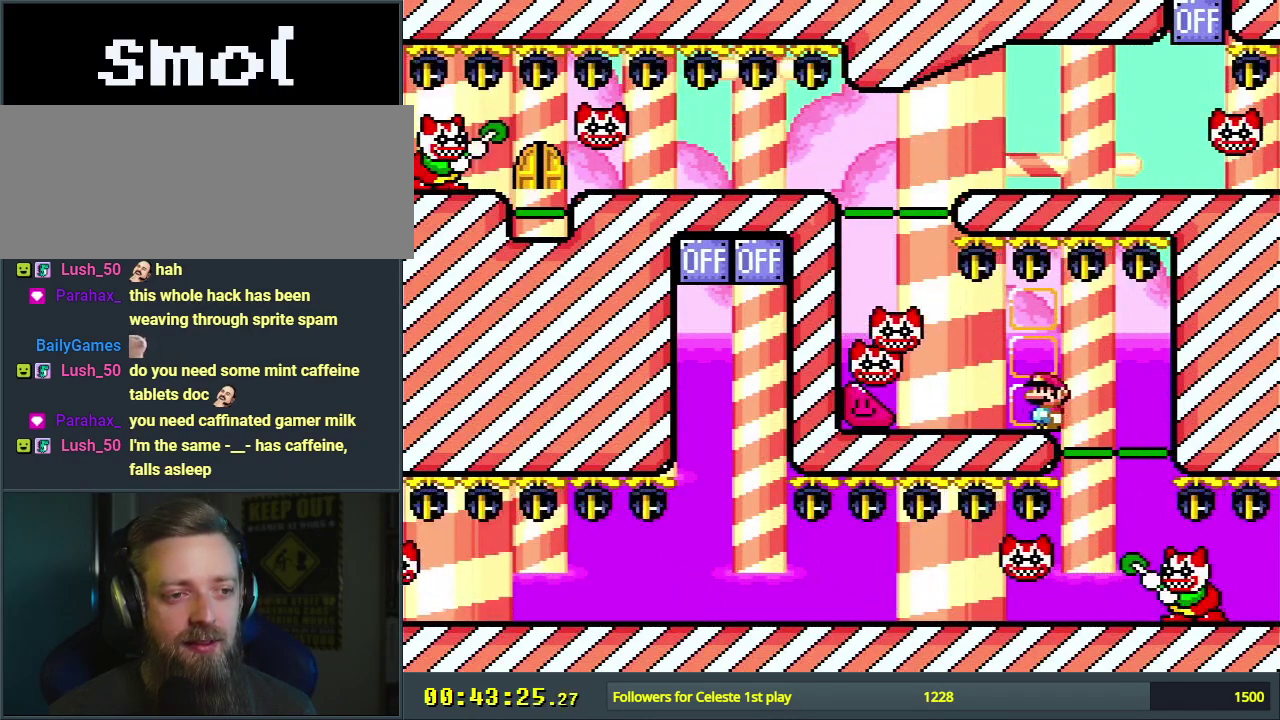
{"dt_ms": 500, "buttons": ["Y"], "events": [[333, "X", "up"], [383, "Y", "down"]]}
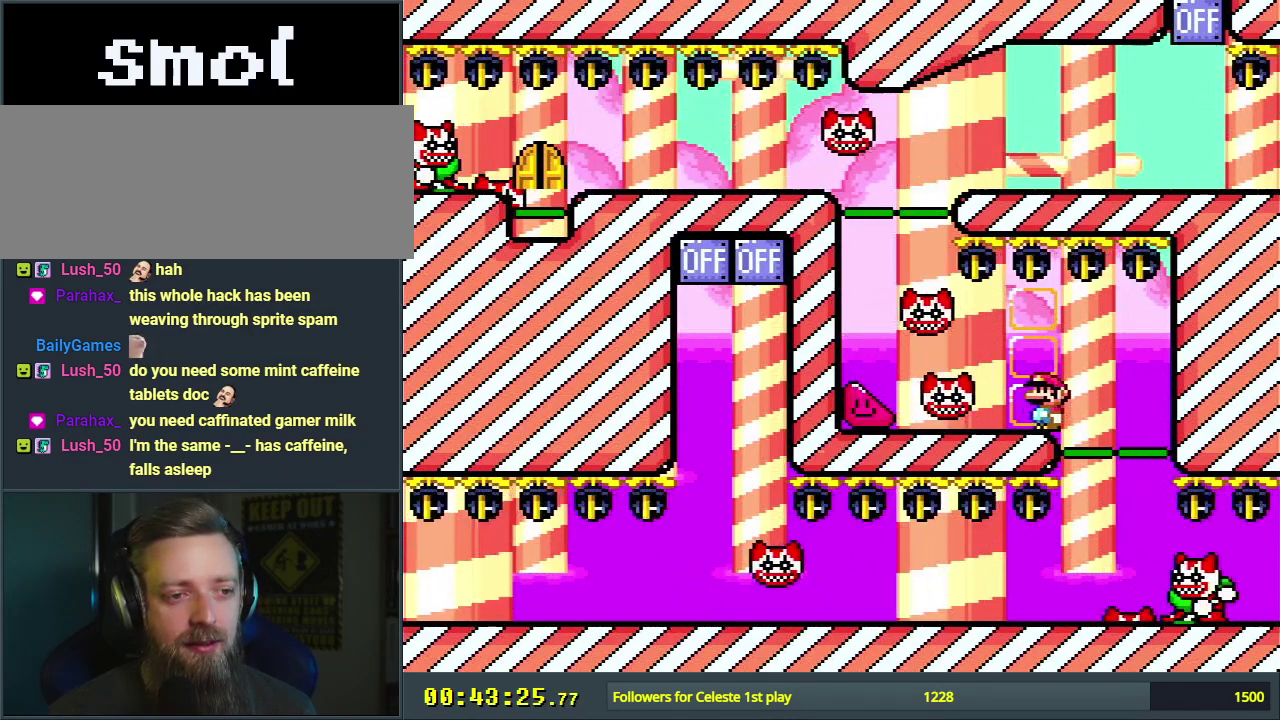
{"dt_ms": 500, "buttons": ["Y", "DPAD_LEFT"], "events": [[50, "DPAD_LEFT", "down"]]}
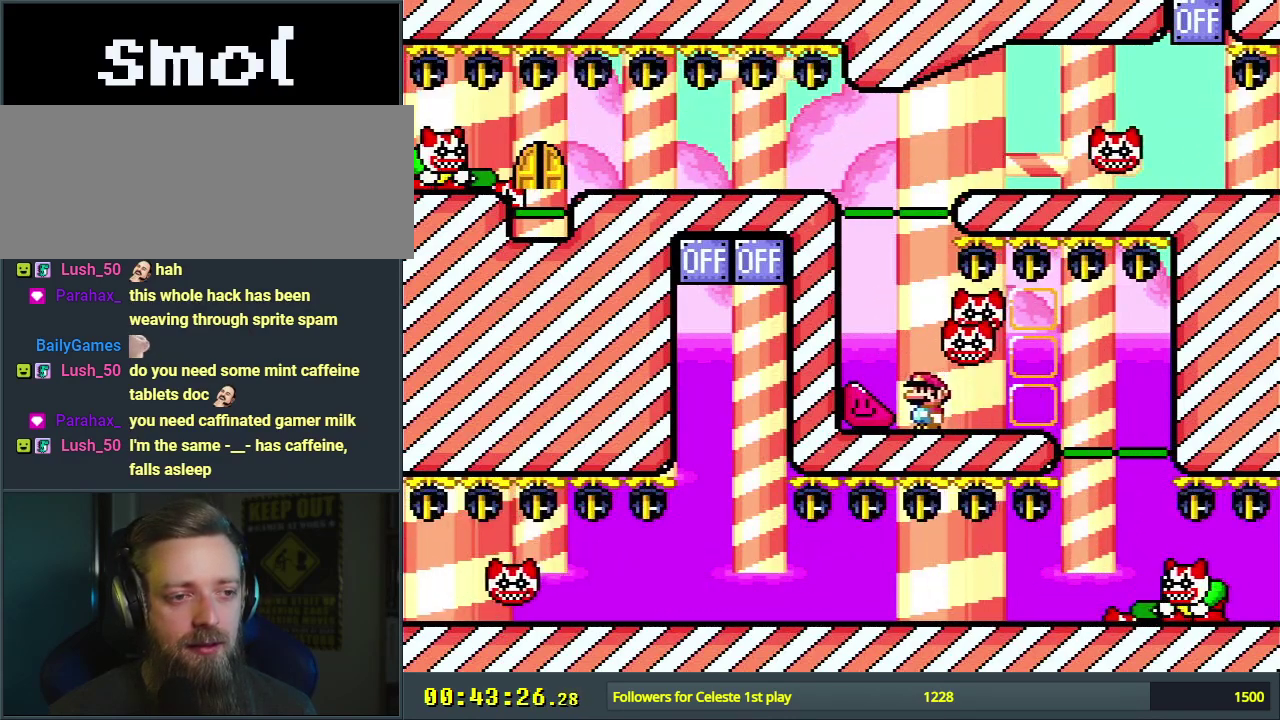
{"dt_ms": 500, "buttons": ["Y", "DPAD_LEFT"], "events": []}
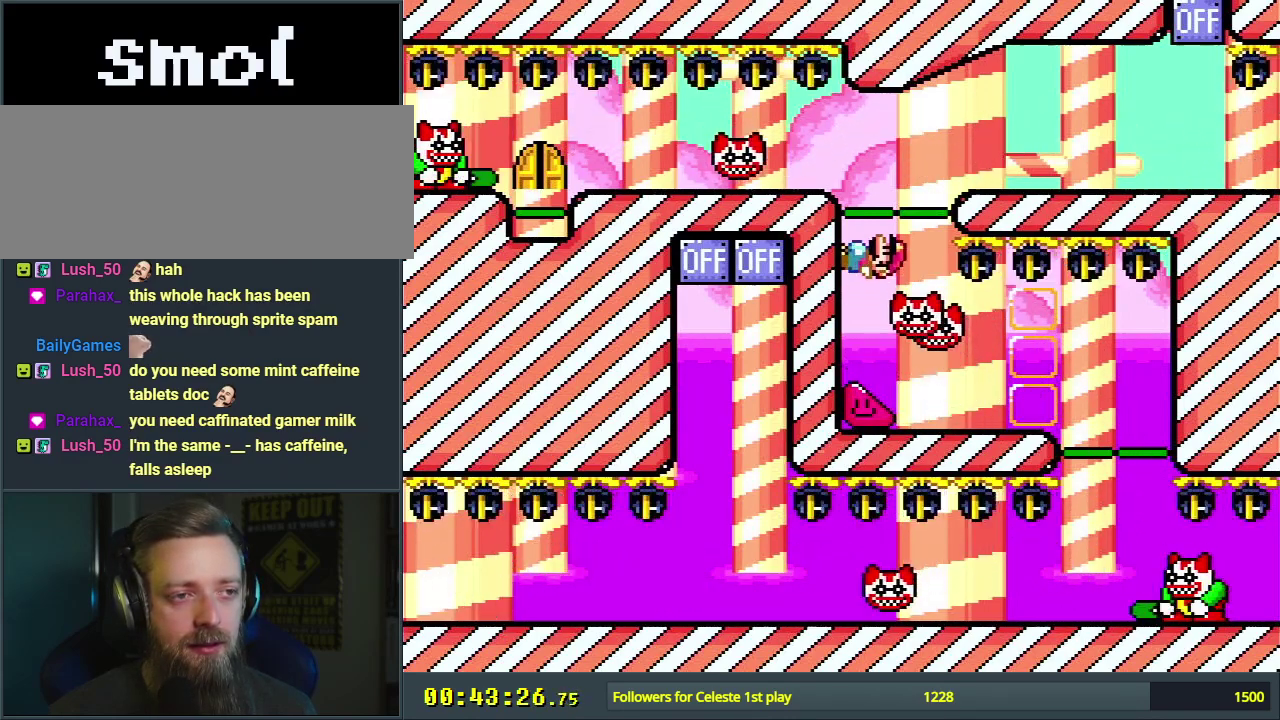
{"dt_ms": 400, "buttons": ["Y", "DPAD_RIGHT"], "events": [[333, "DPAD_LEFT", "up"], [367, "DPAD_RIGHT", "down"]]}
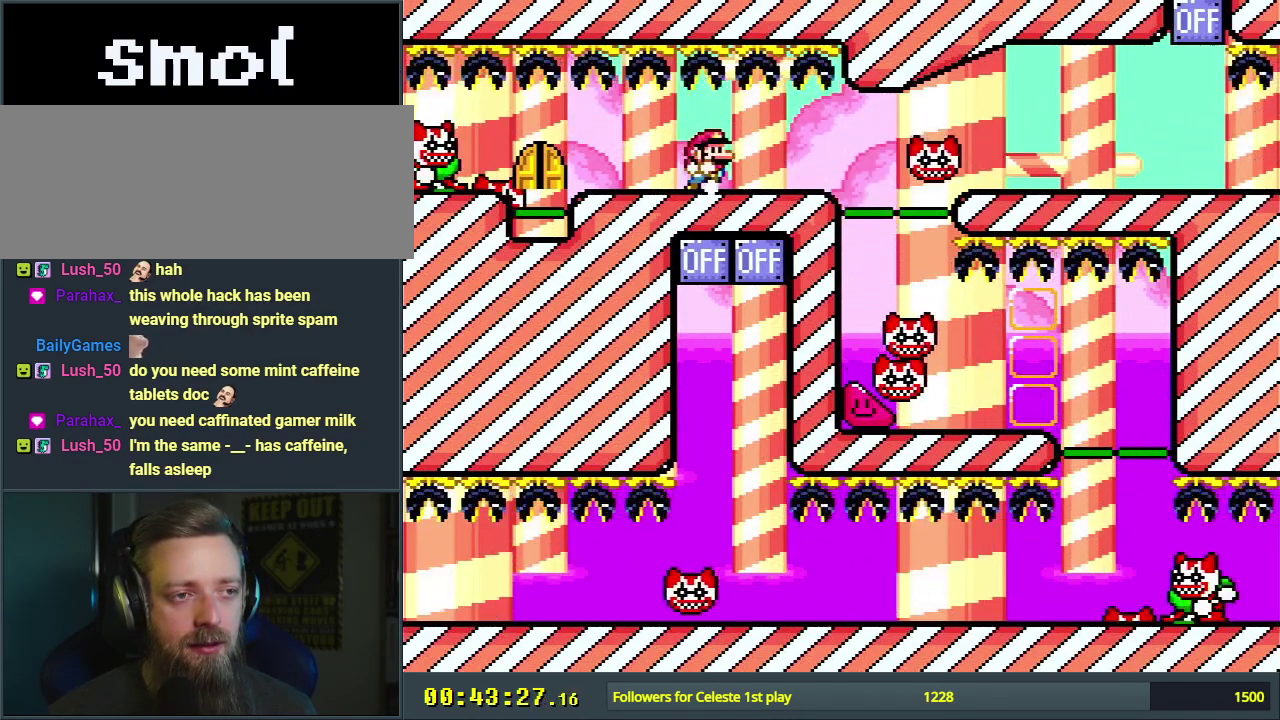
{"dt_ms": 600, "buttons": ["A", "X", "DPAD_RIGHT"], "events": [[33, "Y", "up"], [67, "X", "down"], [583, "A", "down"]]}
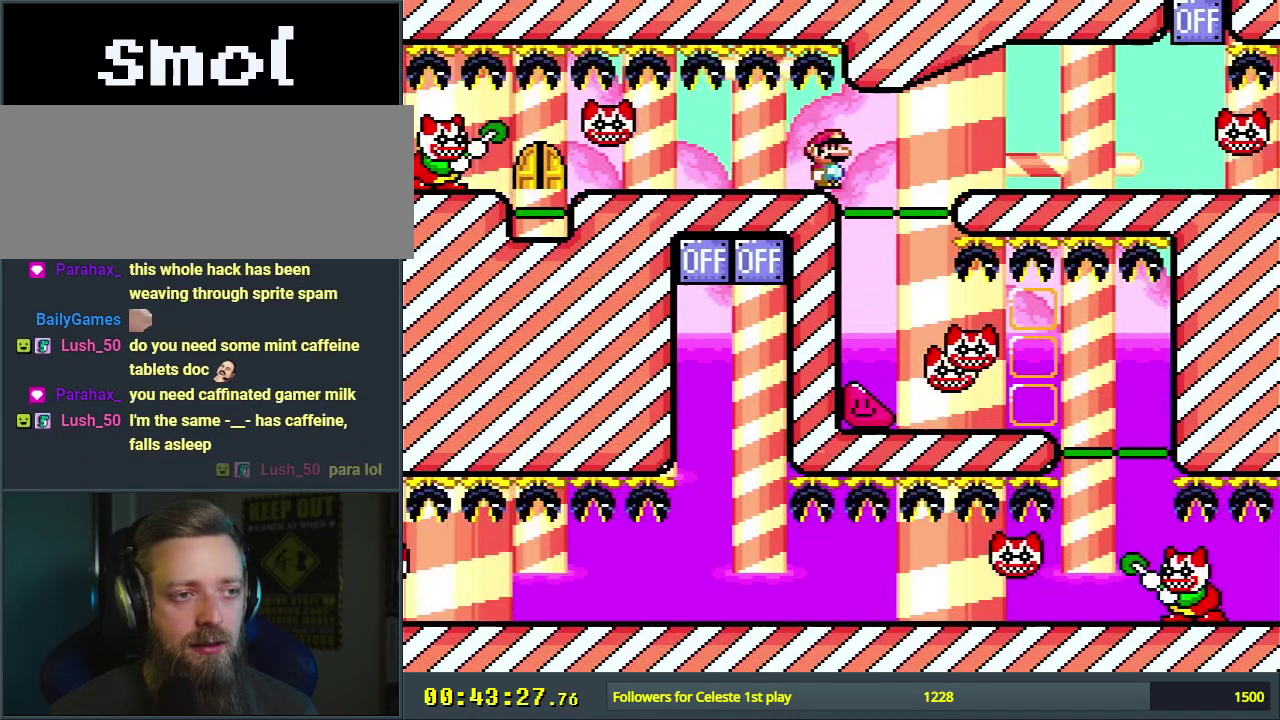
{"dt_ms": 400, "buttons": ["X", "DPAD_RIGHT"], "events": [[400, "A", "up"]]}